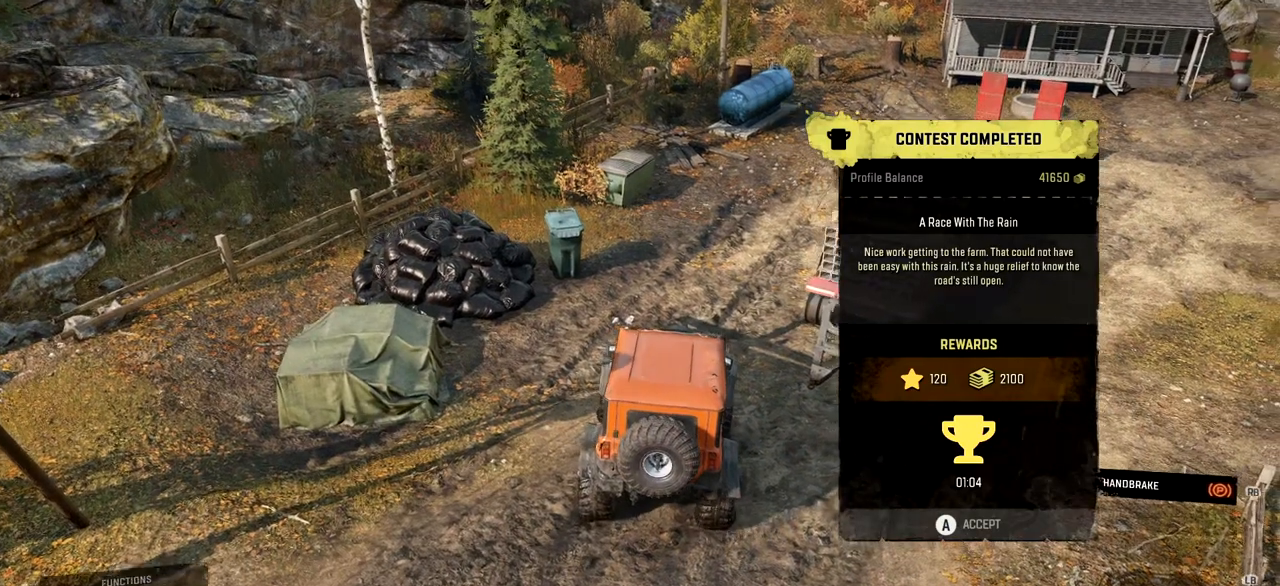
Gameplay with a controller (Xbox layout); each line is a JSON object with the inputs held at the frame after it. "events" lists button and stick changes between this image and that frame as [ms after this image, input, new state], when the widget could be followed in between. Not read: L1 L3 R1 R3.
{"buttons": [], "left_stick": "center", "right_stick": "center", "events": []}
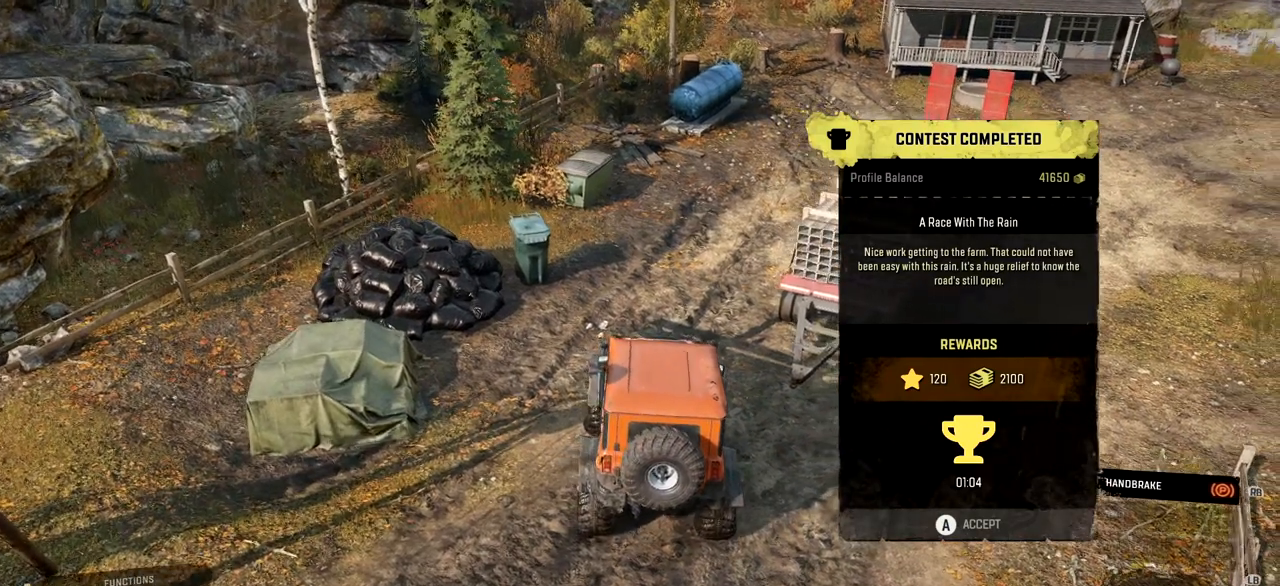
{"buttons": [], "left_stick": "center", "right_stick": "center", "events": []}
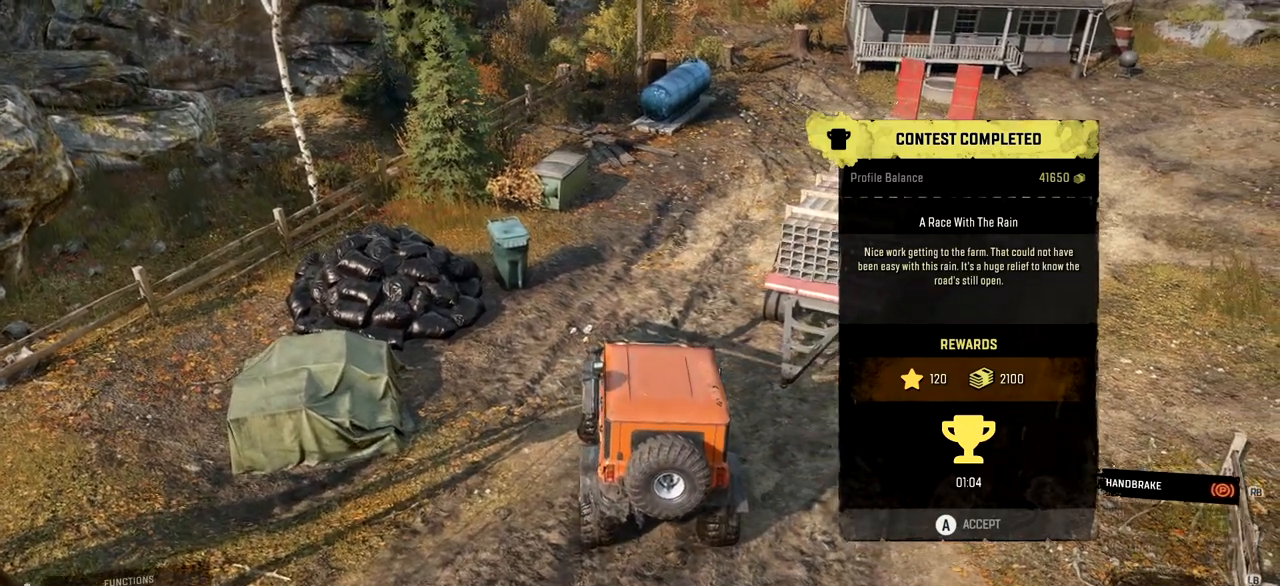
{"buttons": [], "left_stick": "center", "right_stick": "center", "events": []}
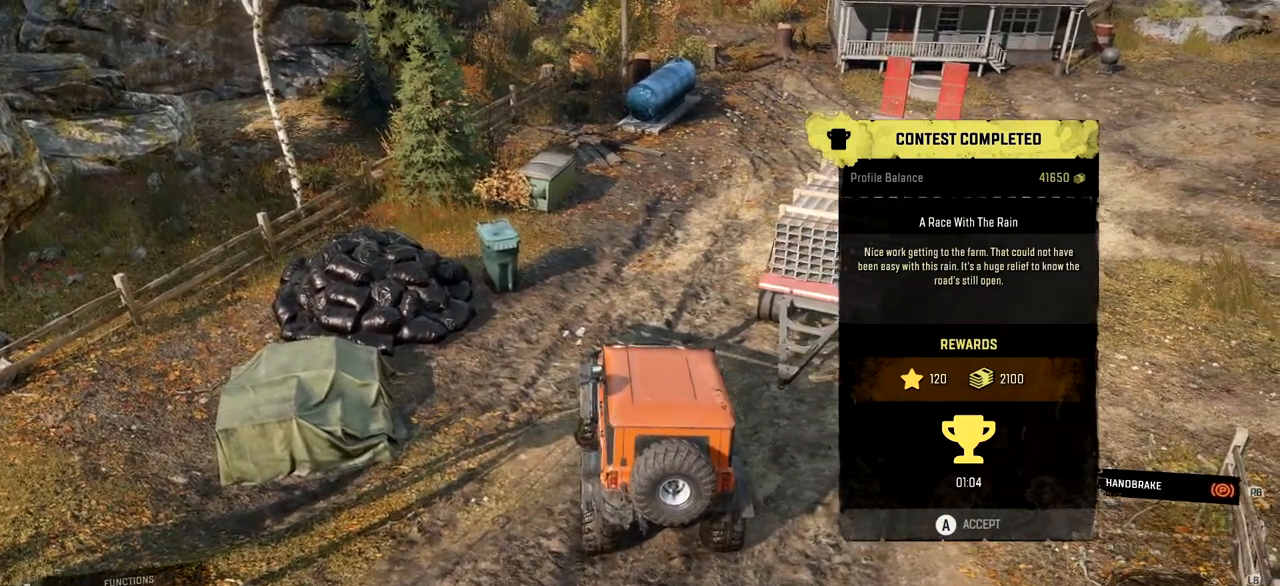
{"buttons": [], "left_stick": "center", "right_stick": "center", "events": []}
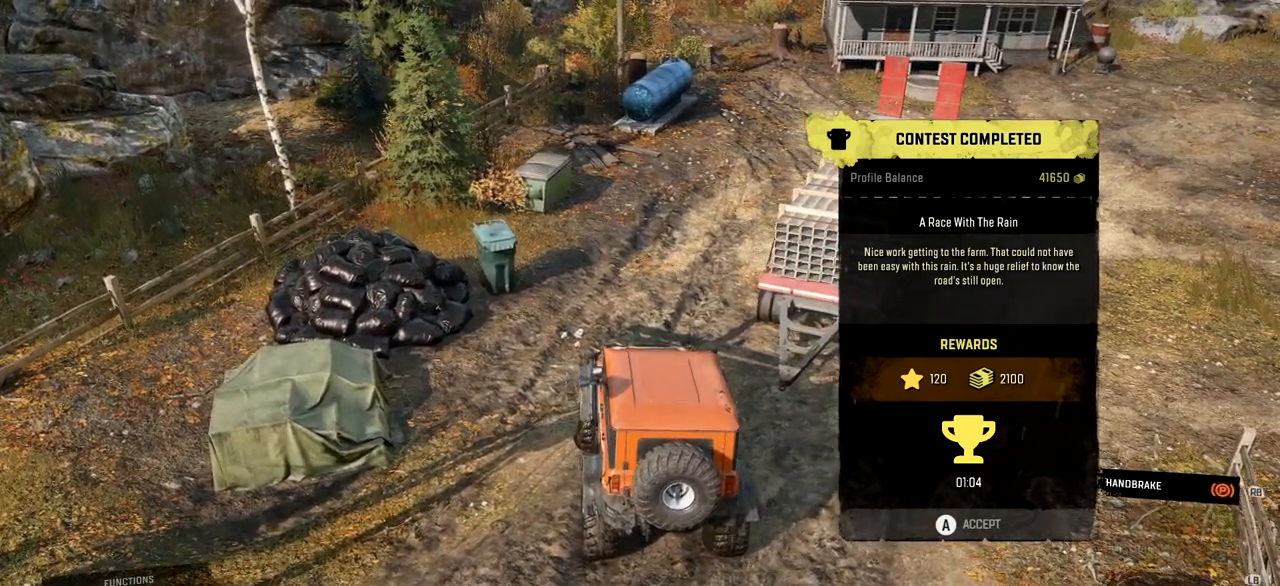
{"buttons": [], "left_stick": "center", "right_stick": "center", "events": []}
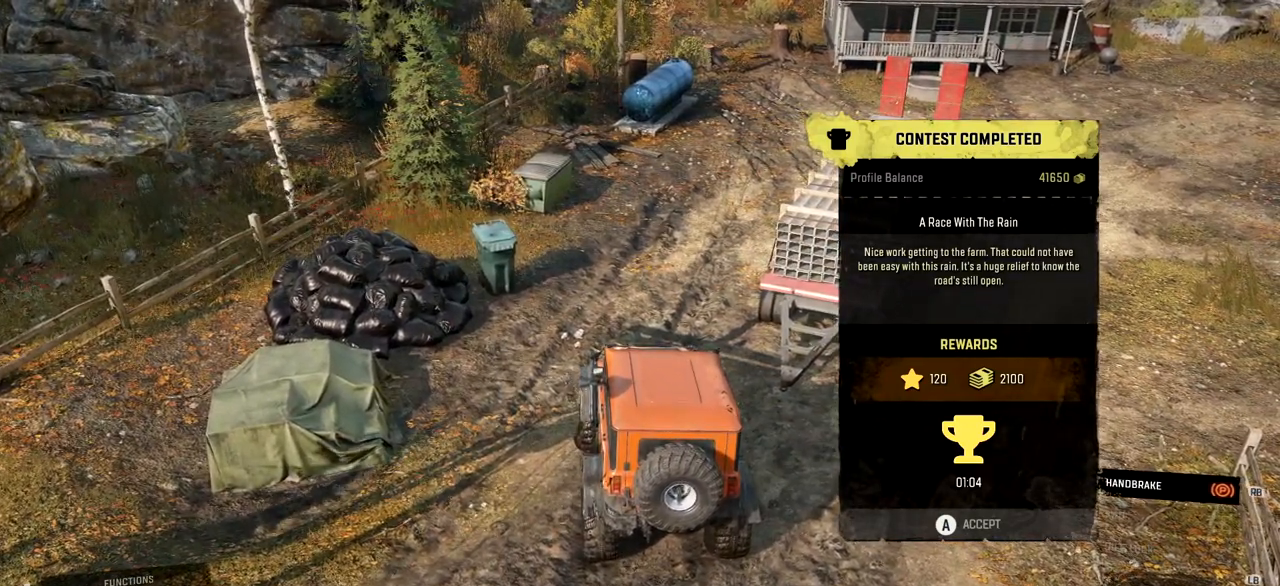
{"buttons": [], "left_stick": "center", "right_stick": "center", "events": []}
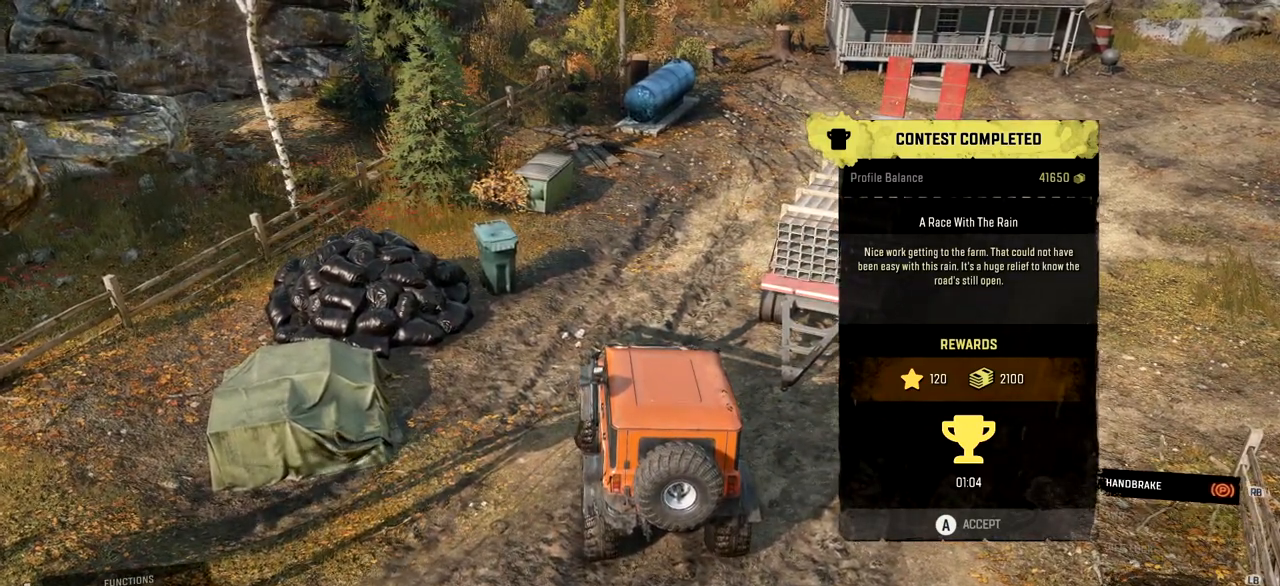
{"buttons": [], "left_stick": "center", "right_stick": "center", "events": []}
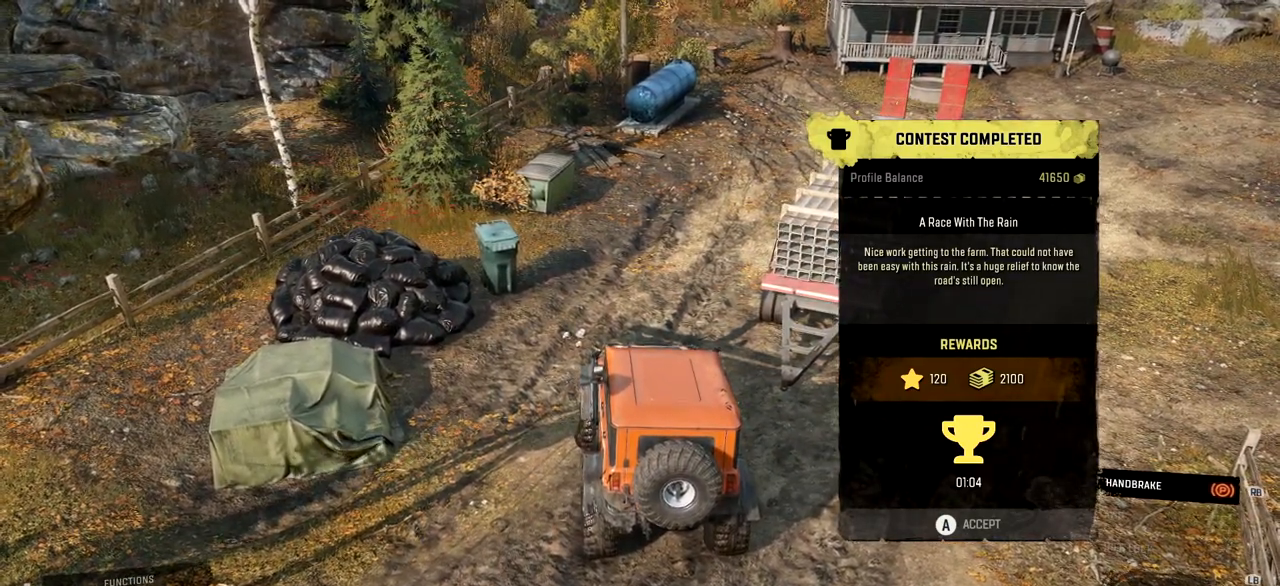
{"buttons": [], "left_stick": "center", "right_stick": "down-right", "events": [[434, "right_stick", "down-right"]]}
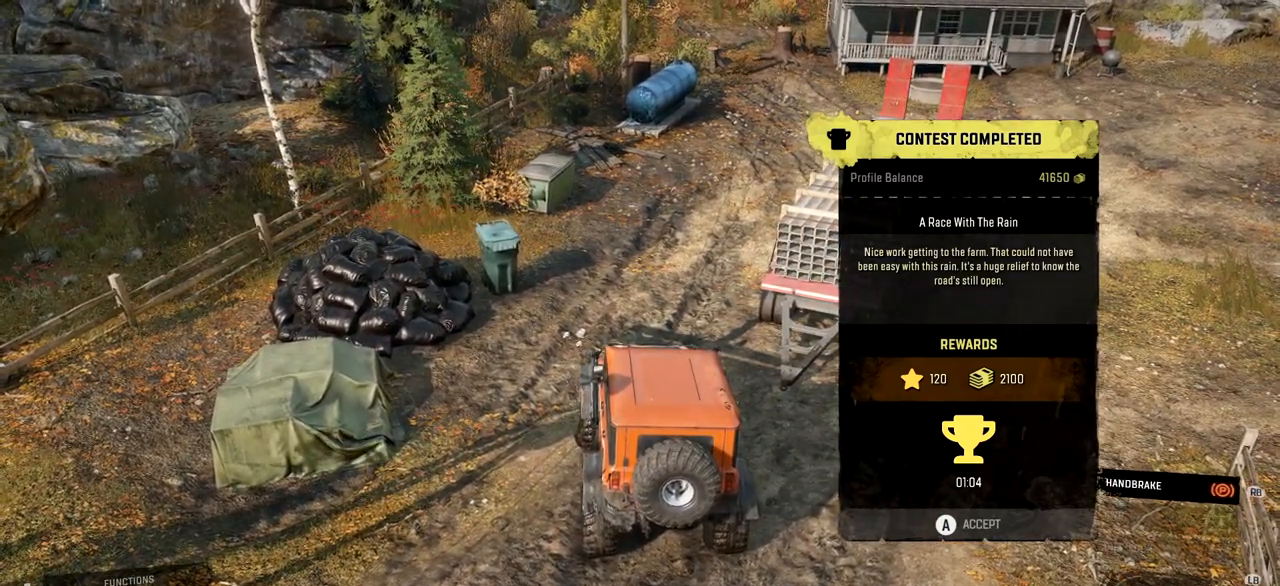
{"buttons": [], "left_stick": "center", "right_stick": "down-right", "events": []}
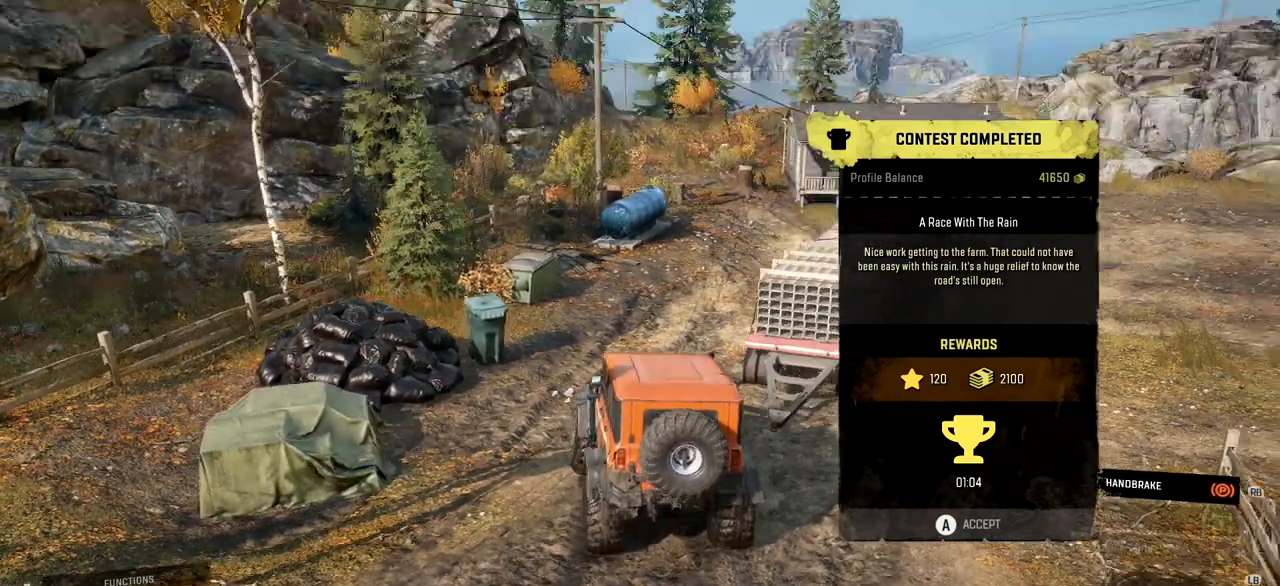
{"buttons": [], "left_stick": "center", "right_stick": "center", "events": [[167, "right_stick", "center"]]}
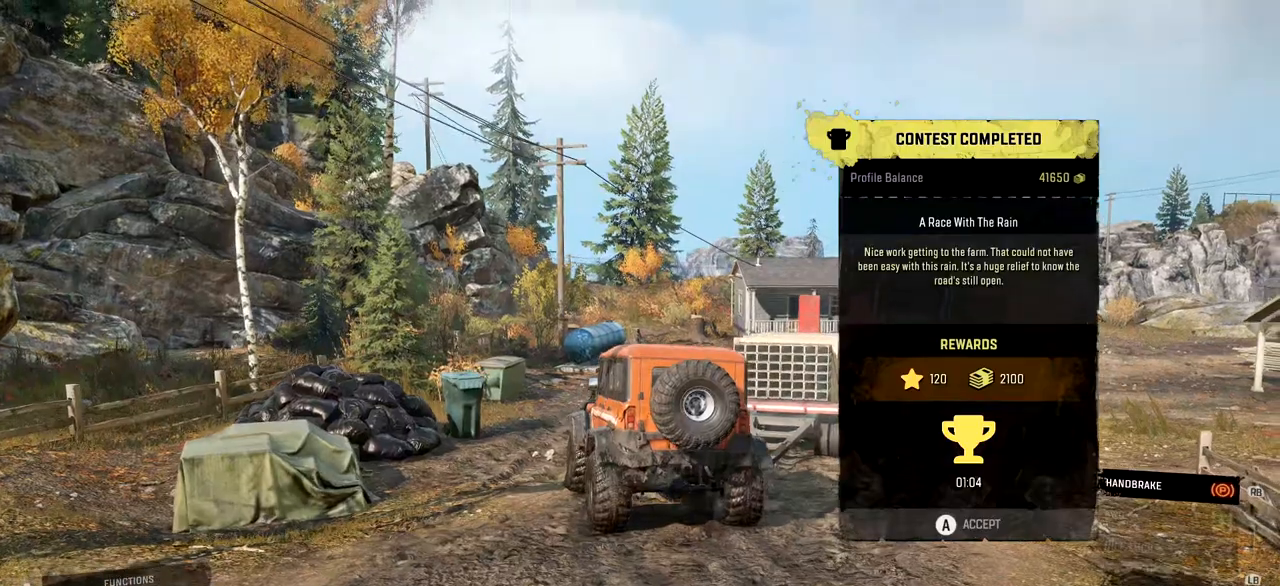
{"buttons": [], "left_stick": "center", "right_stick": "right", "events": [[133, "right_stick", "right"]]}
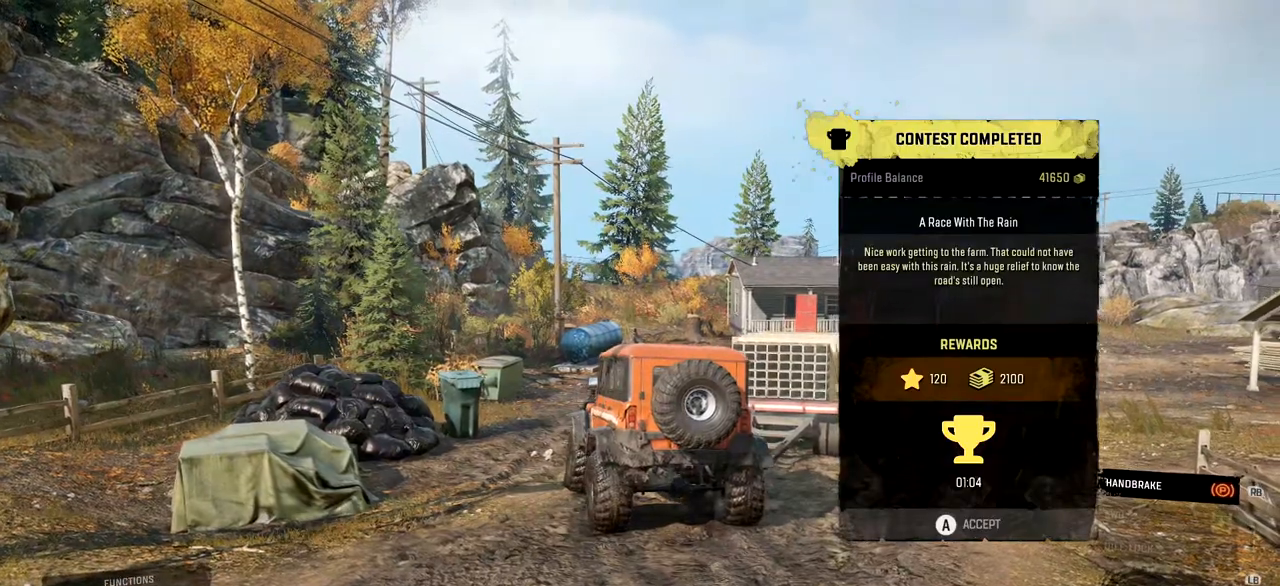
{"buttons": [], "left_stick": "center", "right_stick": "right", "events": []}
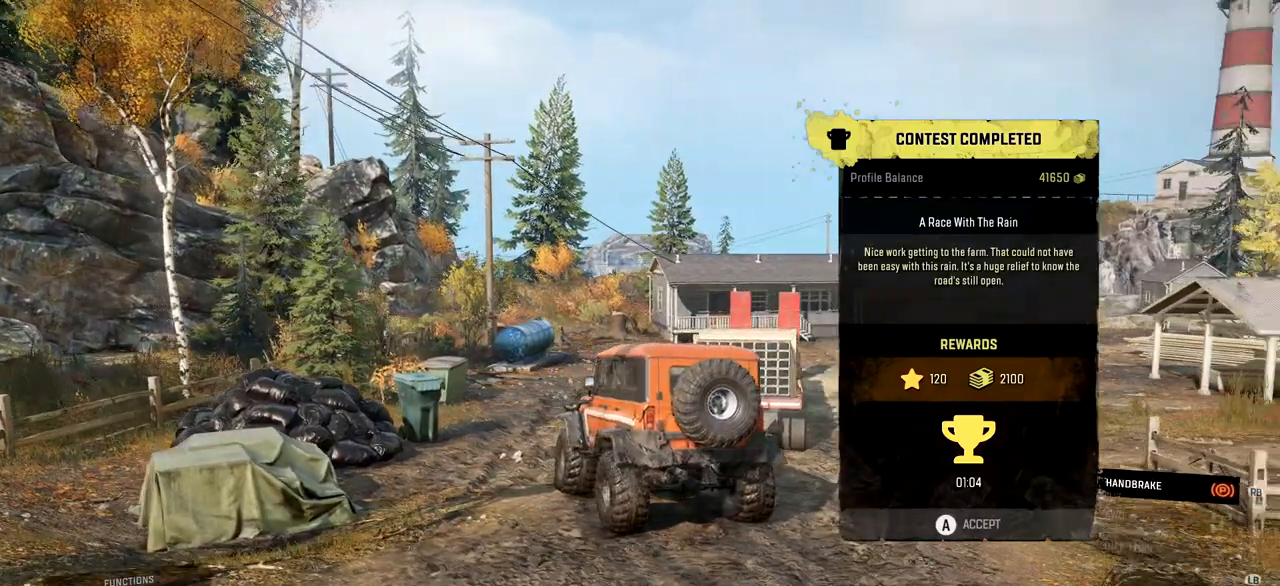
{"buttons": [], "left_stick": "center", "right_stick": "right", "events": []}
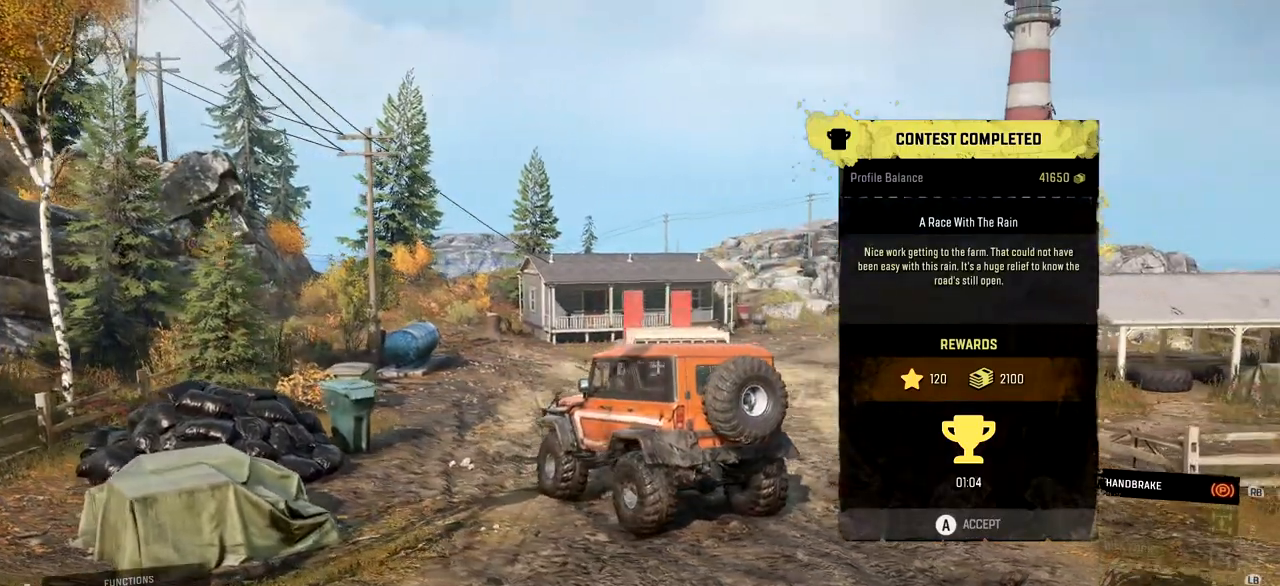
{"buttons": [], "left_stick": "center", "right_stick": "right", "events": []}
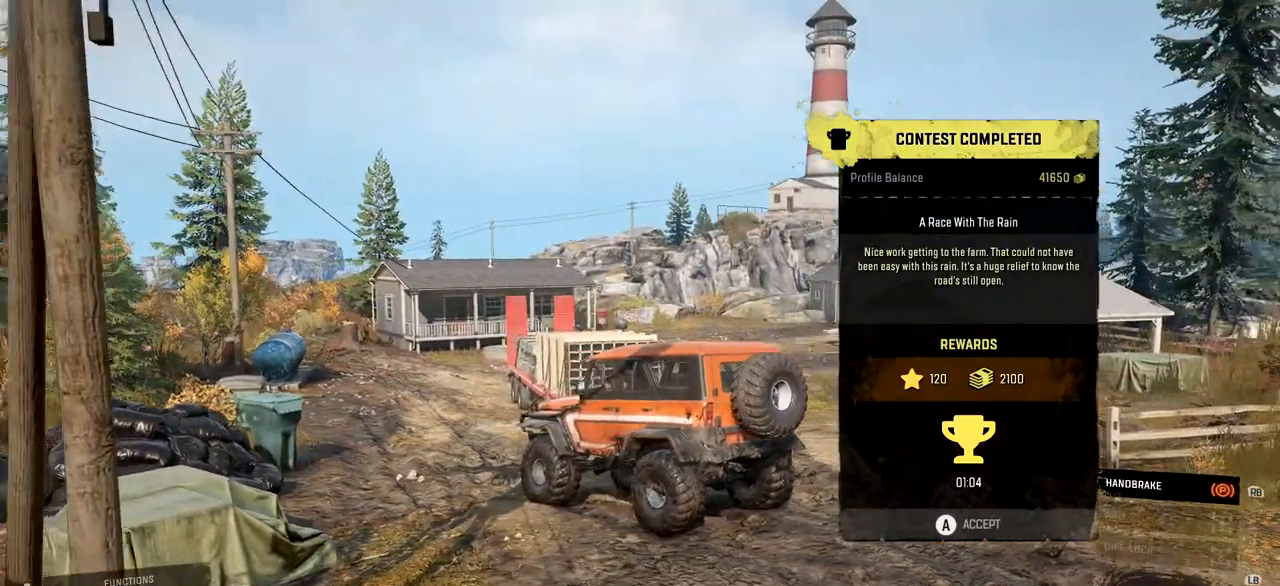
{"buttons": [], "left_stick": "center", "right_stick": "right", "events": []}
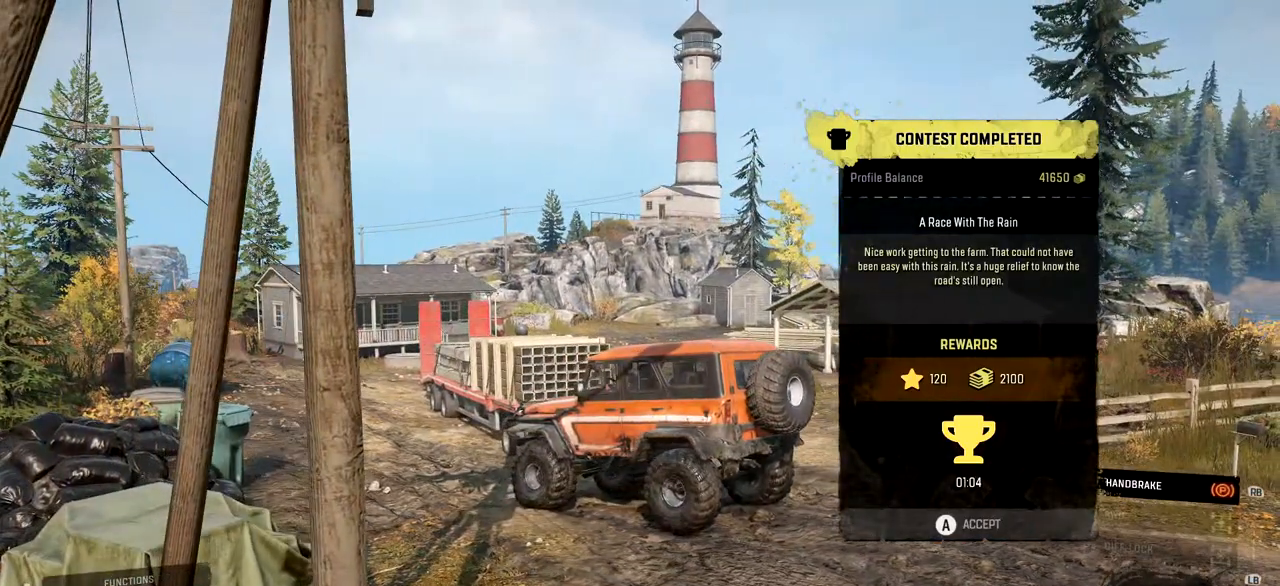
{"buttons": [], "left_stick": "center", "right_stick": "right", "events": []}
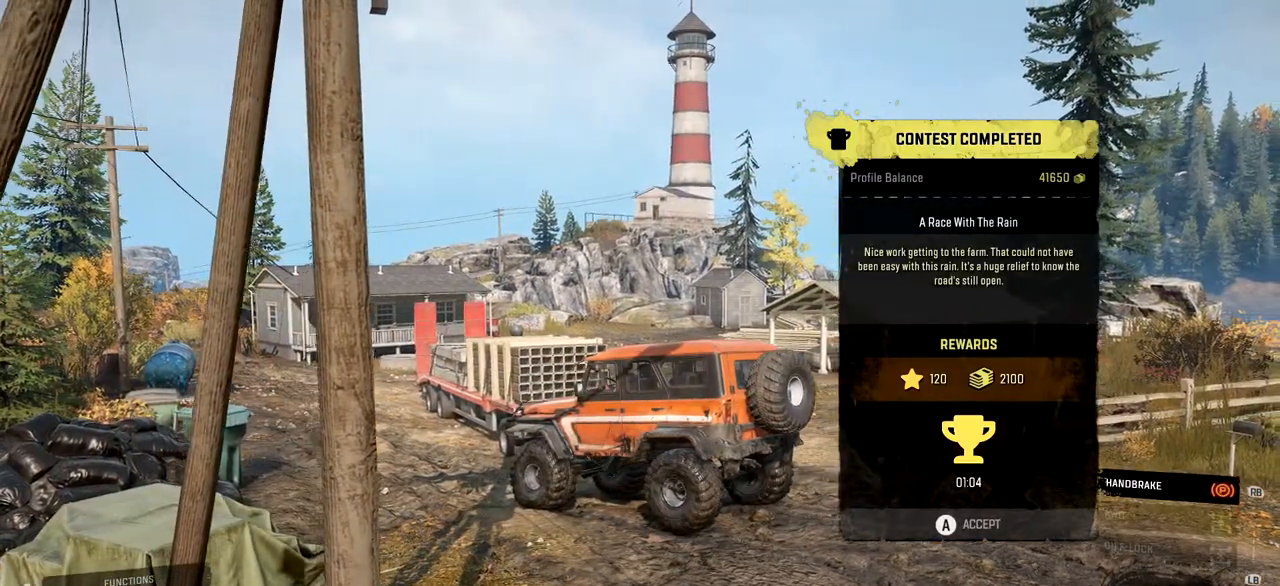
{"buttons": [], "left_stick": "center", "right_stick": "right", "events": []}
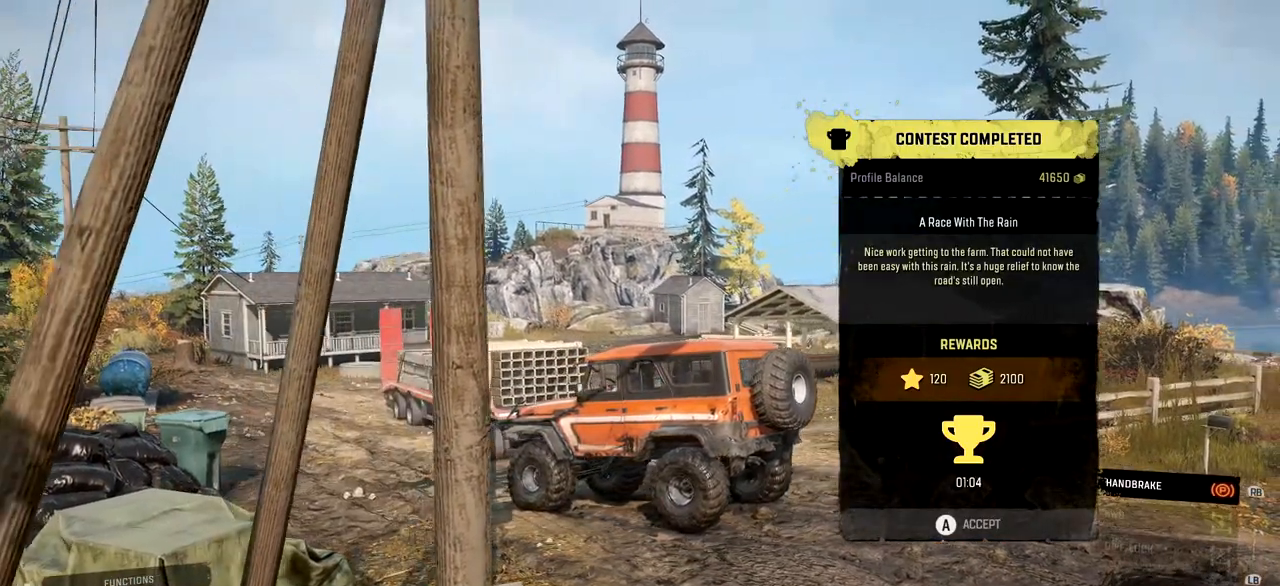
{"buttons": [], "left_stick": "center", "right_stick": "center", "events": [[33, "right_stick", "center"]]}
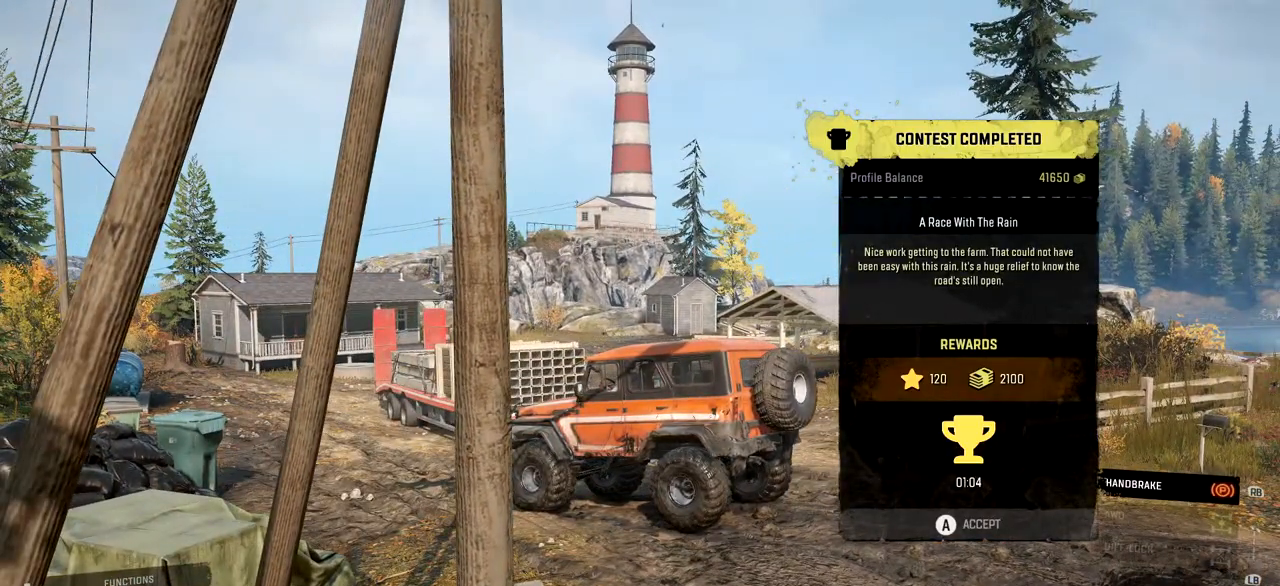
{"buttons": [], "left_stick": "center", "right_stick": "center", "events": []}
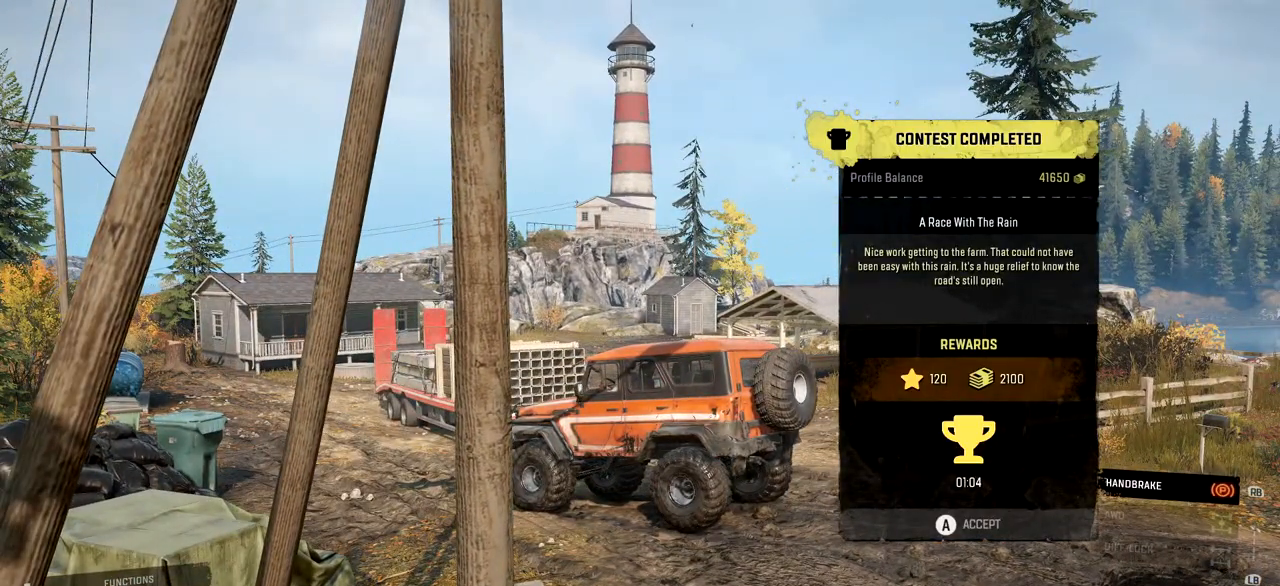
{"buttons": [], "left_stick": "center", "right_stick": "center", "events": []}
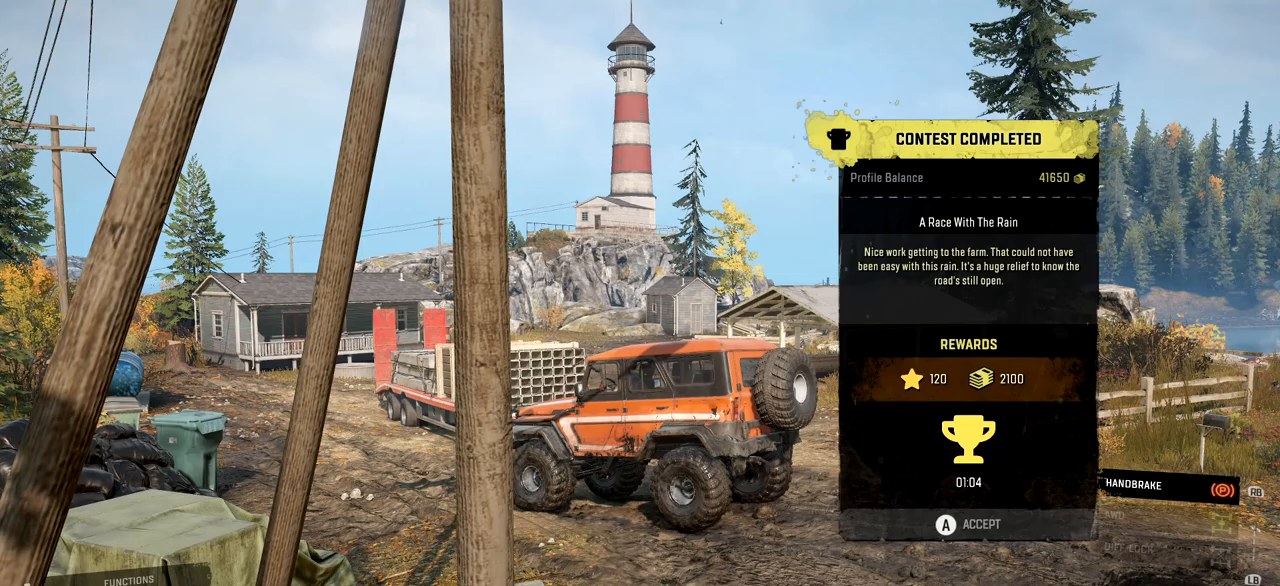
{"buttons": [], "left_stick": "center", "right_stick": "center", "events": []}
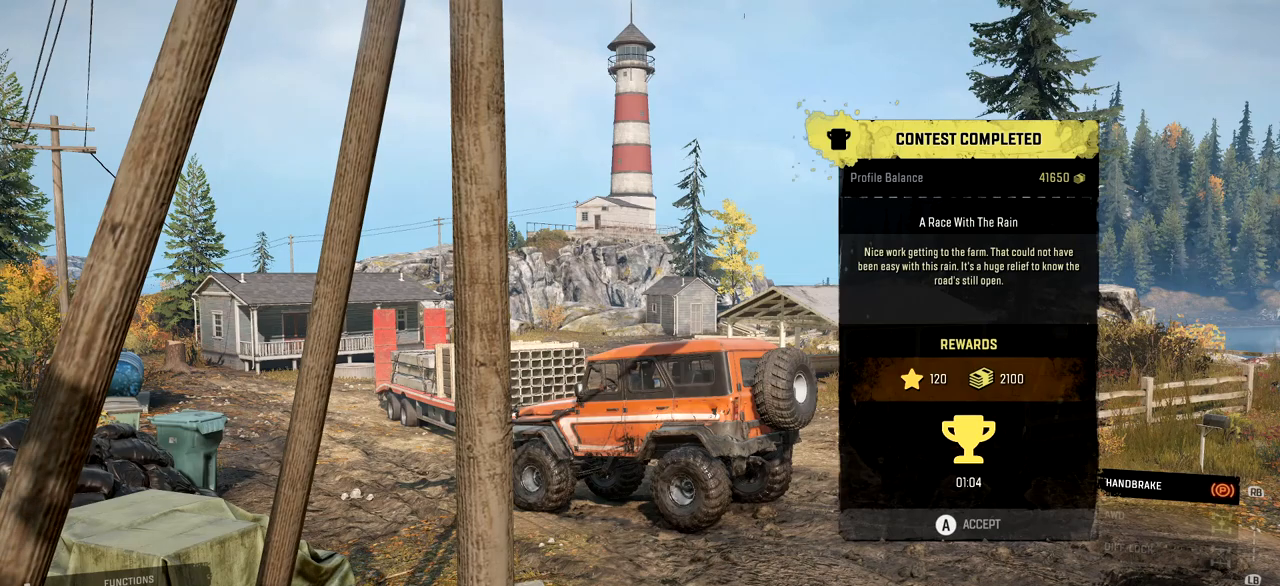
{"buttons": [], "left_stick": "center", "right_stick": "right", "events": [[84, "right_stick", "right"]]}
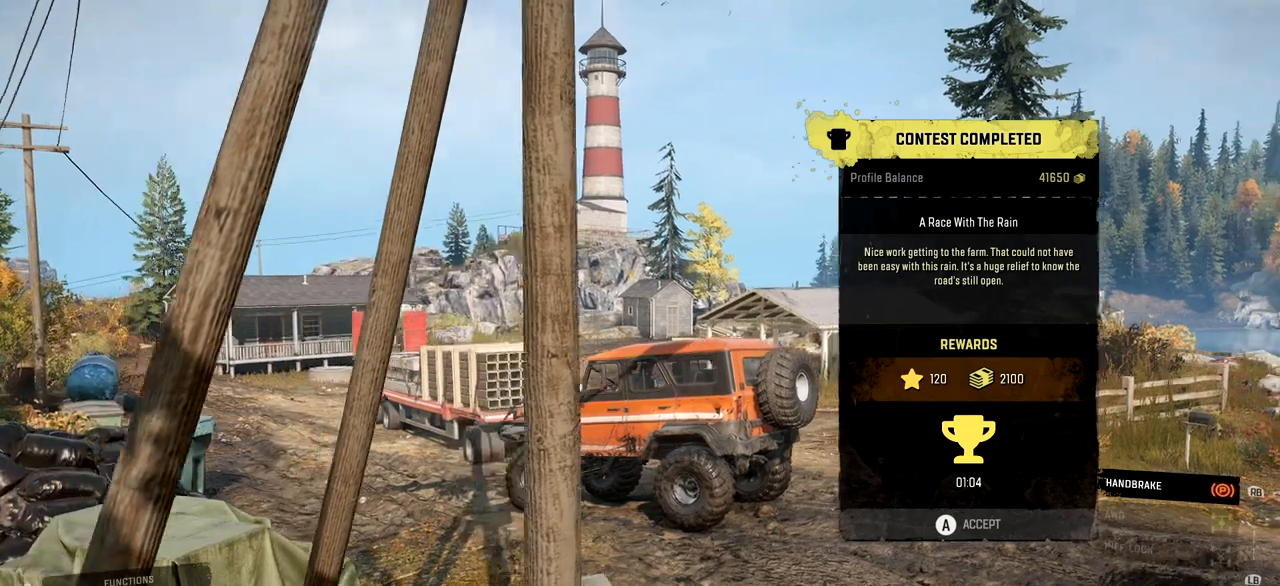
{"buttons": [], "left_stick": "center", "right_stick": "right", "events": []}
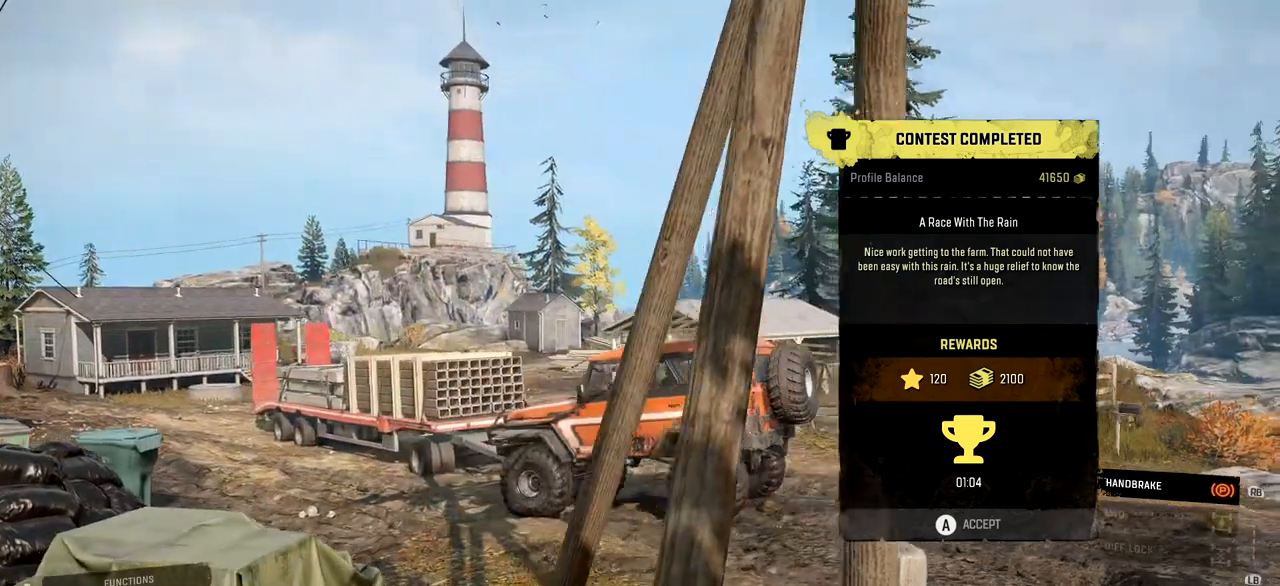
{"buttons": [], "left_stick": "center", "right_stick": "center", "events": [[167, "right_stick", "center"]]}
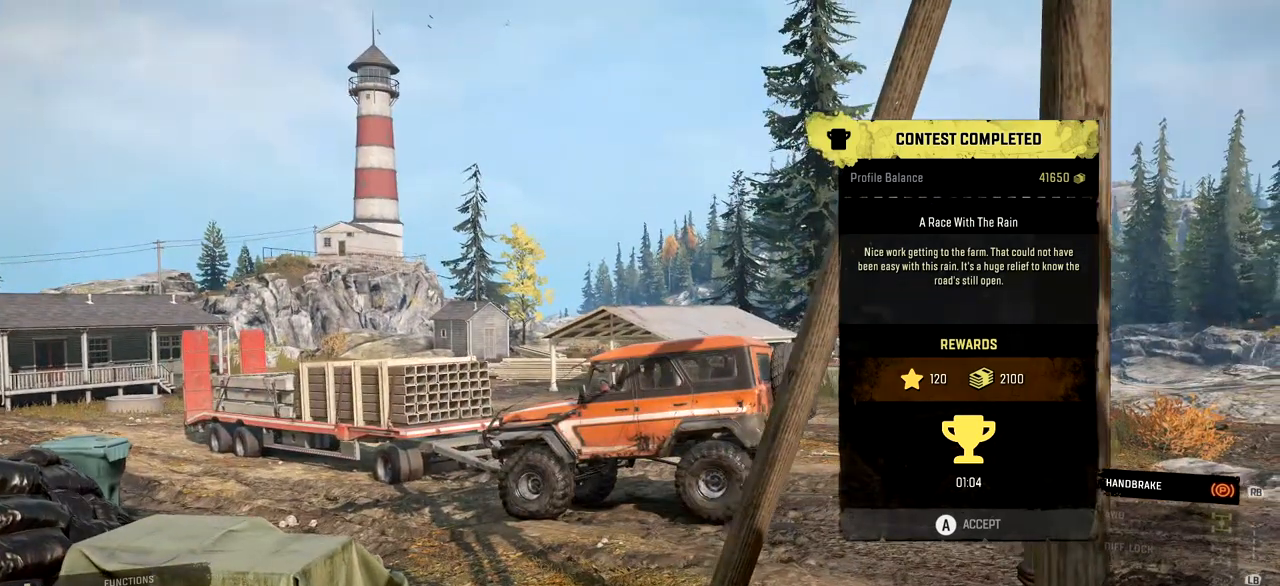
{"buttons": [], "left_stick": "center", "right_stick": "center", "events": [[17, "right_stick", "right"], [200, "right_stick", "center"]]}
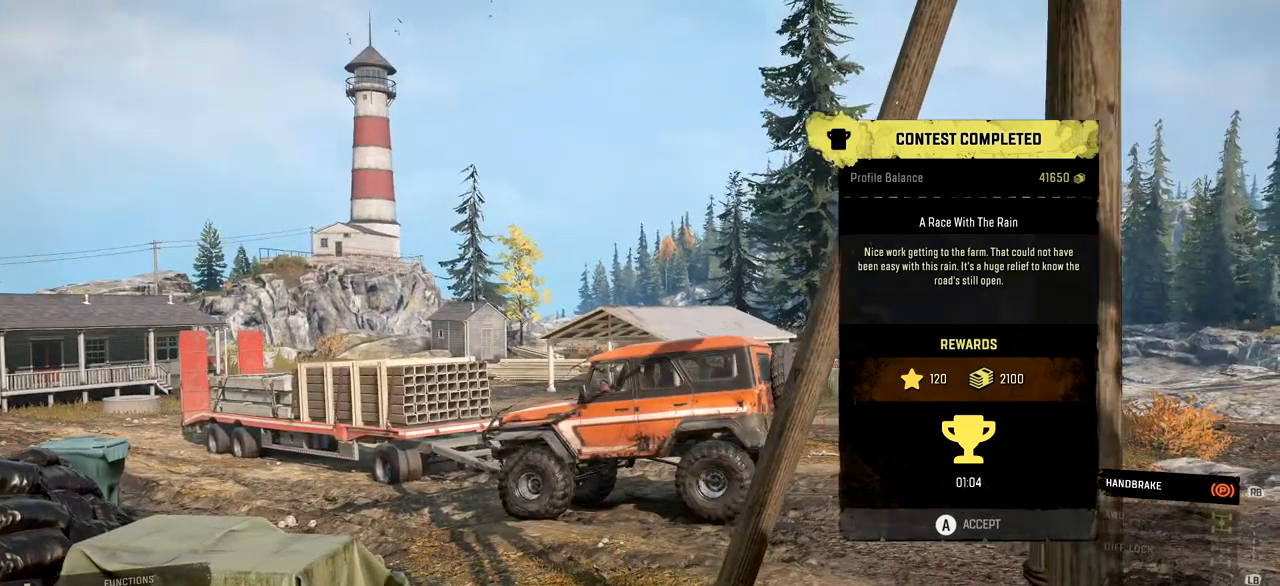
{"buttons": [], "left_stick": "center", "right_stick": "center", "events": [[84, "right_stick", "right"], [334, "right_stick", "center"]]}
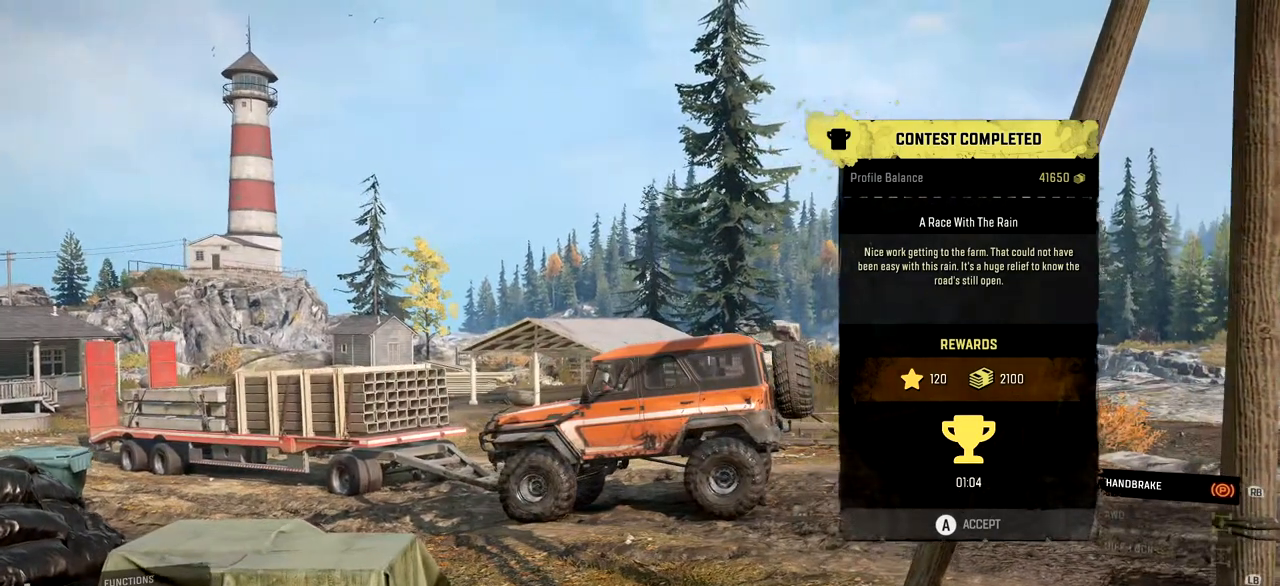
{"buttons": [], "left_stick": "center", "right_stick": "center", "events": []}
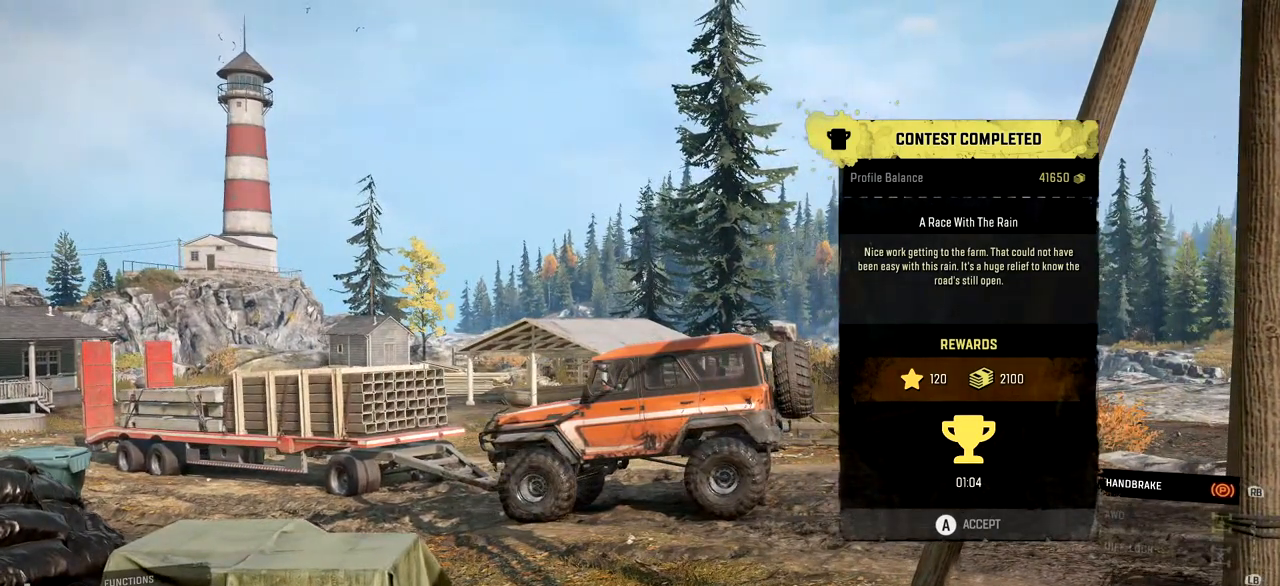
{"buttons": [], "left_stick": "center", "right_stick": "center", "events": []}
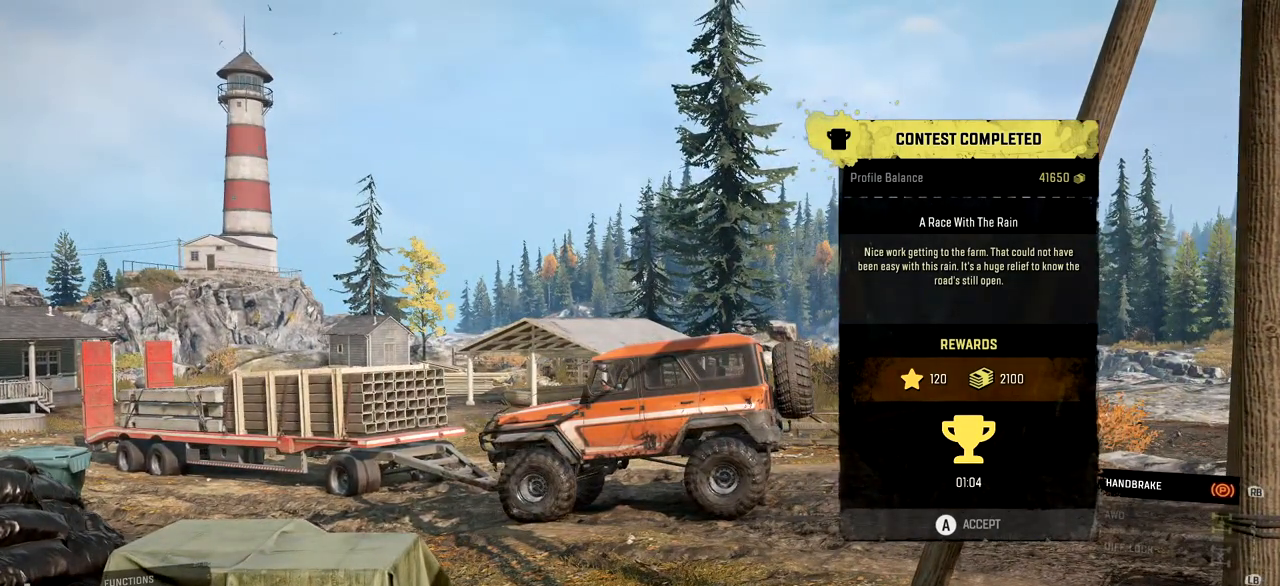
{"buttons": [], "left_stick": "center", "right_stick": "center", "events": []}